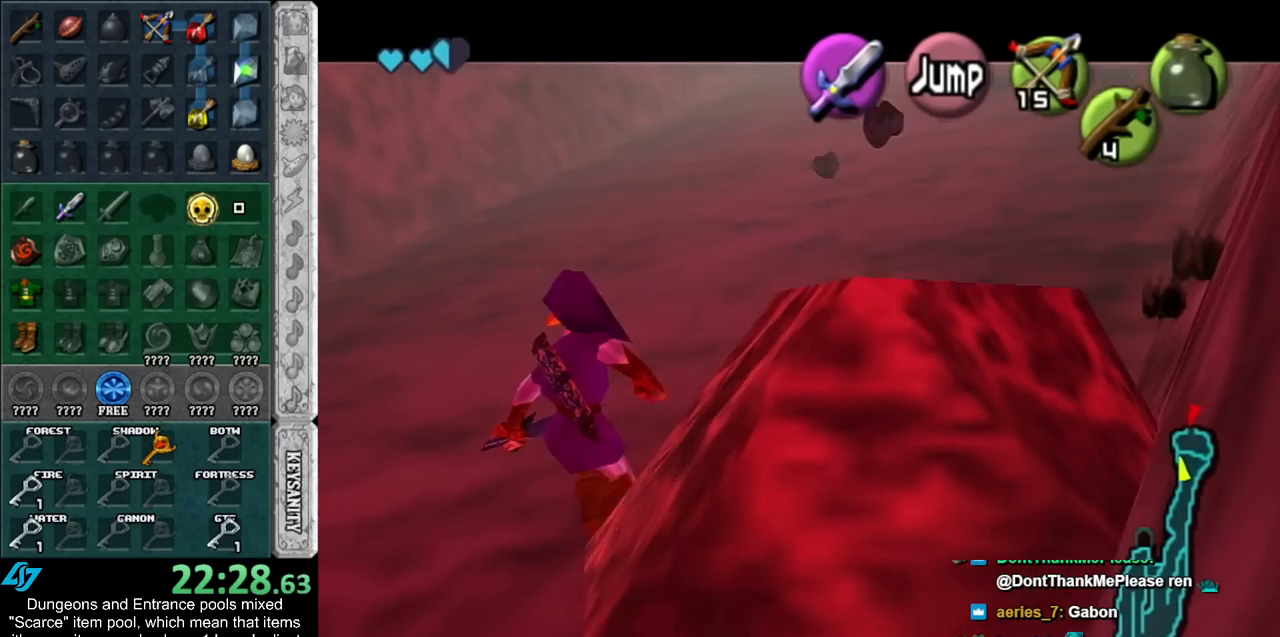
Gameplay with a controller (Nintendo layout); each line is a JSON object with the inputs held at the frame after it. "events" lists button and stick changes between this image and that frame as [ms after this image, input, new state], when the widget could be followed in between. Not read: L2 L3 R3.
{"buttons": ["L1"], "left_stick": "down", "right_stick": "center", "events": [[150, "left_stick", "down"]]}
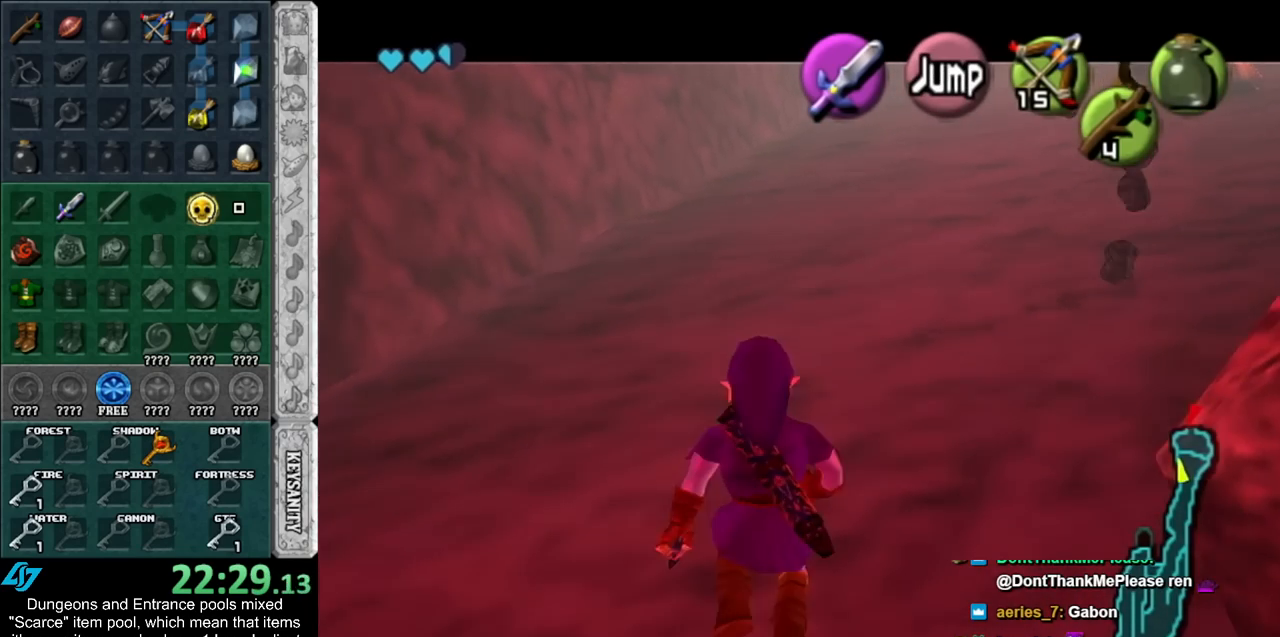
{"buttons": ["L1"], "left_stick": "down", "right_stick": "center", "events": []}
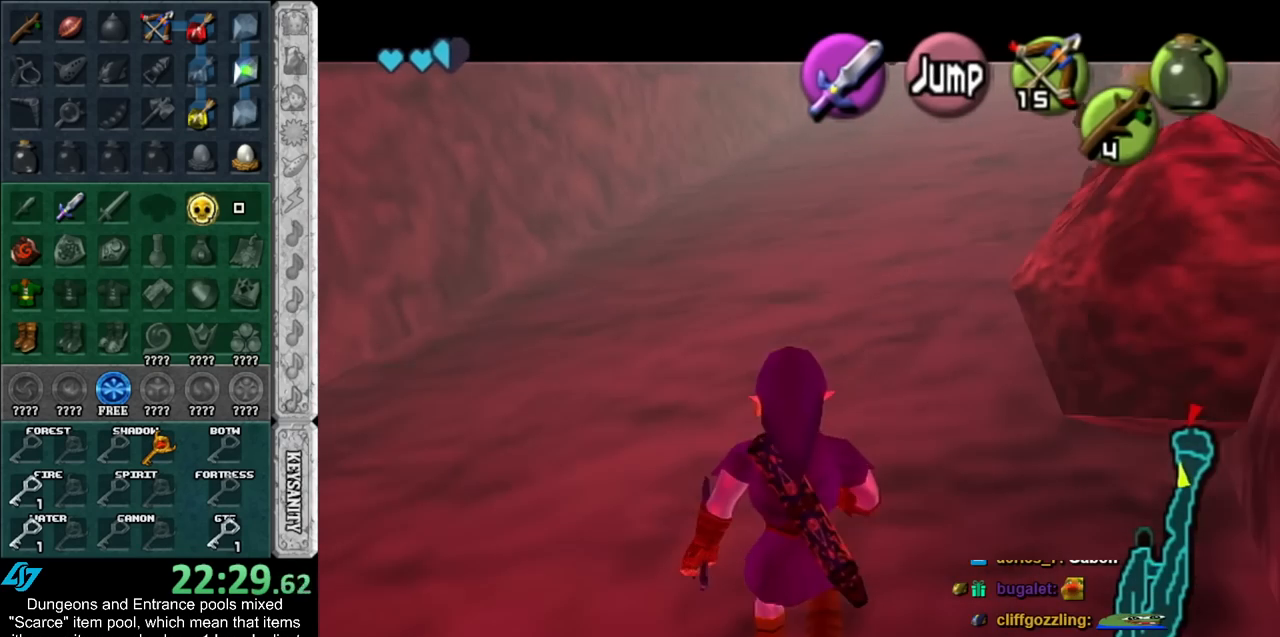
{"buttons": ["L1"], "left_stick": "down", "right_stick": "center", "events": []}
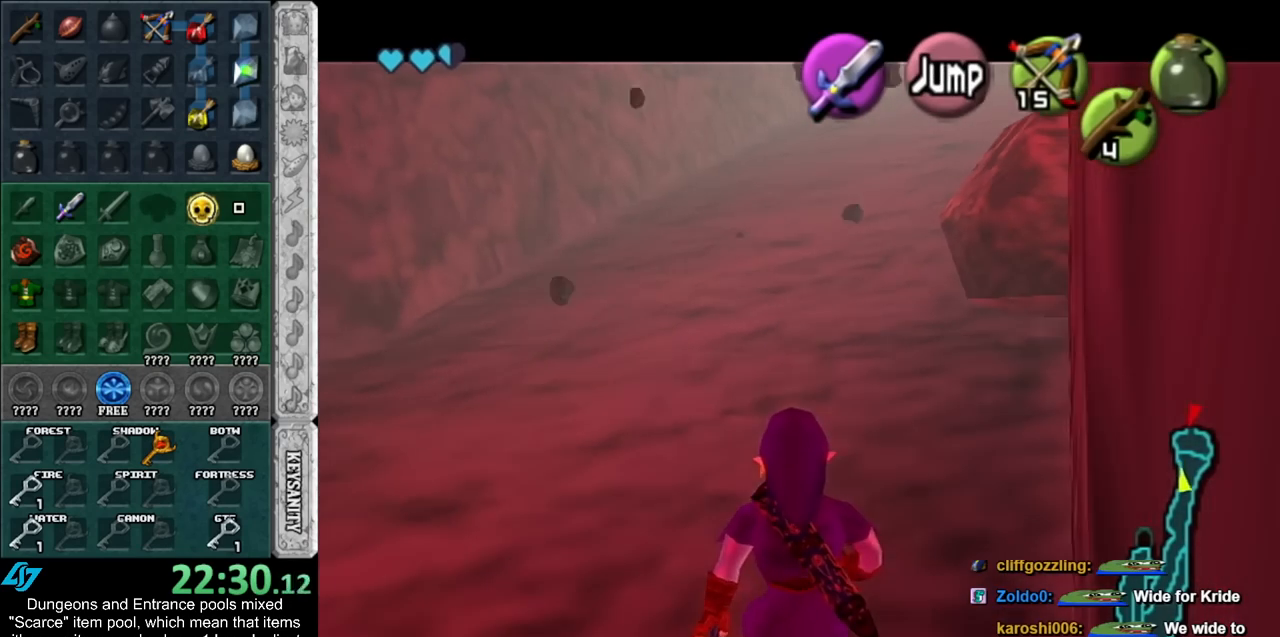
{"buttons": ["L1"], "left_stick": "down", "right_stick": "center", "events": []}
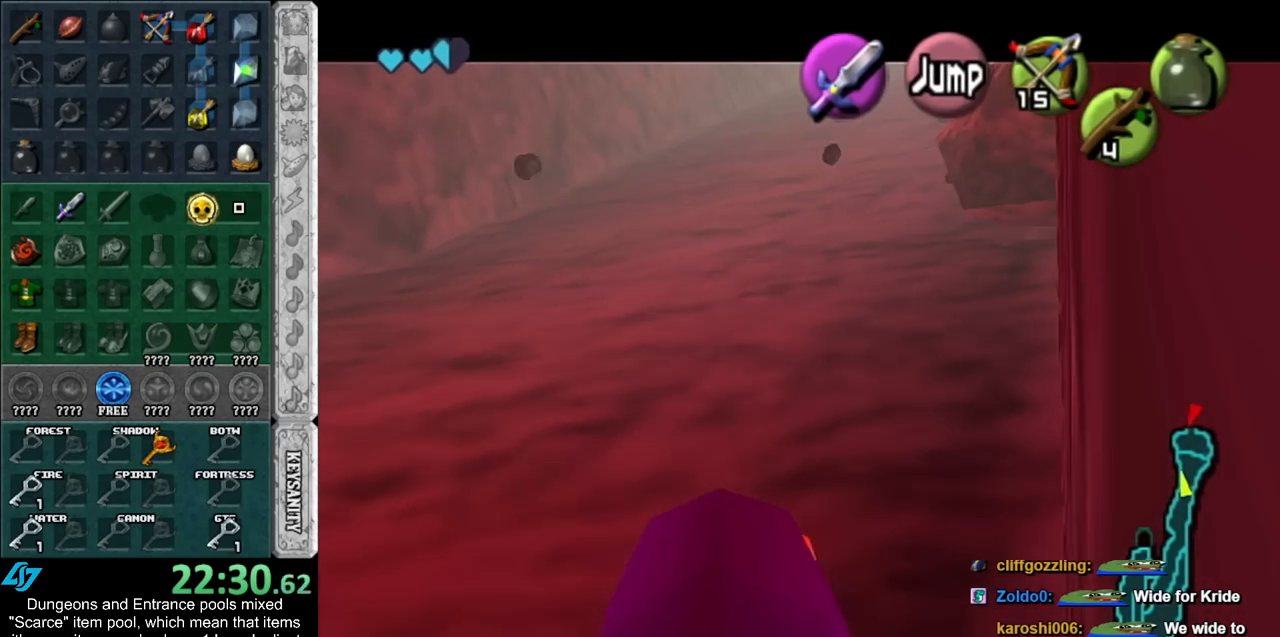
{"buttons": ["L1"], "left_stick": "down", "right_stick": "center", "events": []}
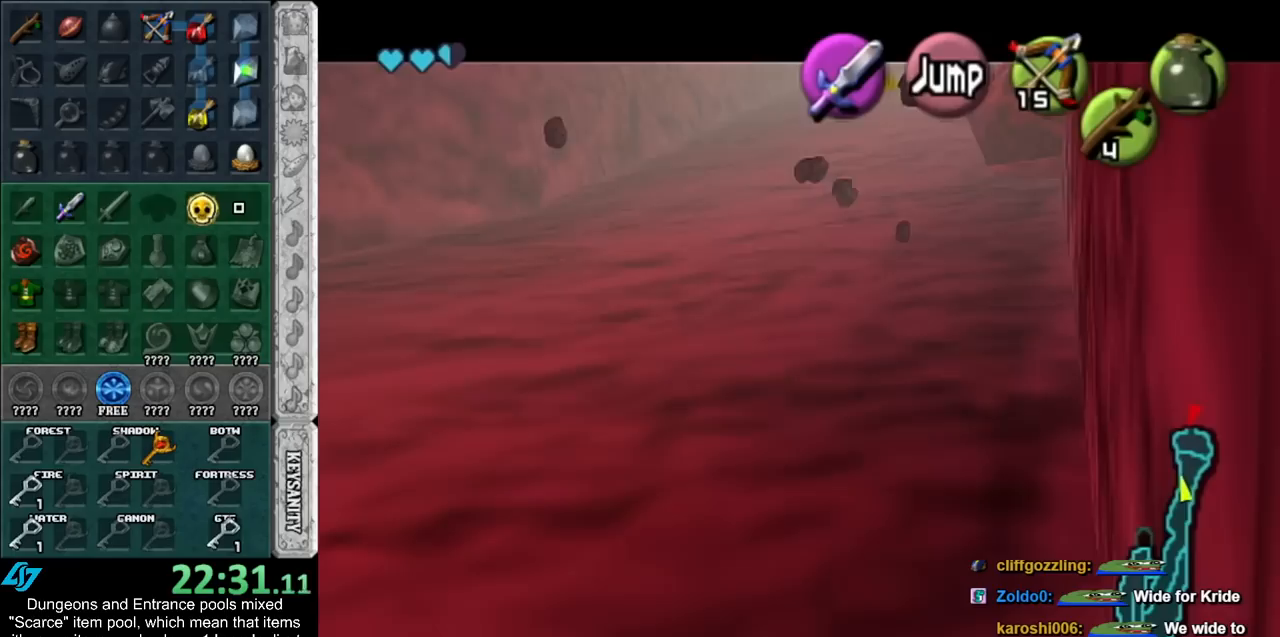
{"buttons": ["L1"], "left_stick": "down", "right_stick": "center", "events": []}
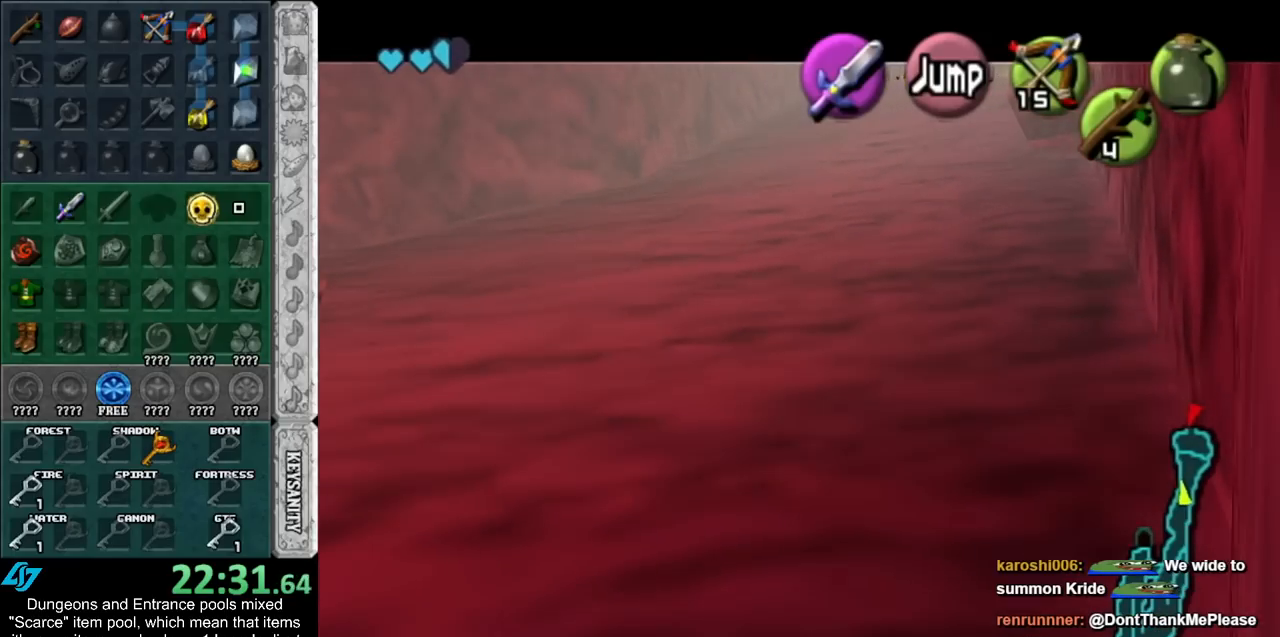
{"buttons": ["L1"], "left_stick": "down", "right_stick": "center", "events": []}
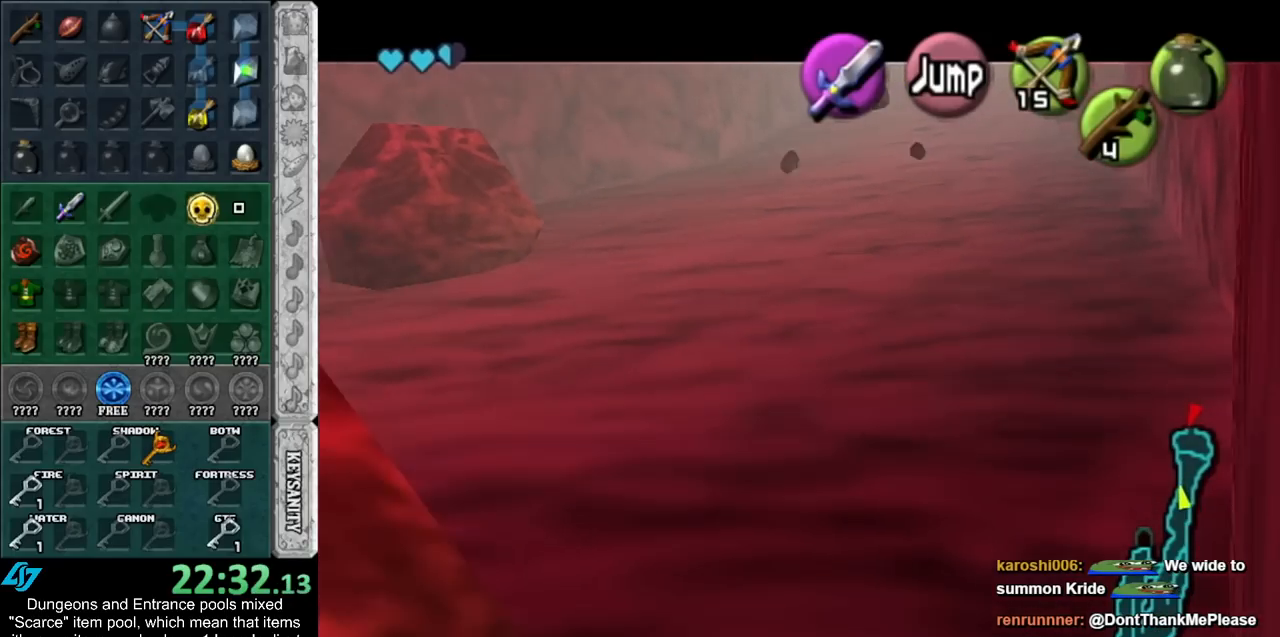
{"buttons": ["L1"], "left_stick": "down", "right_stick": "center", "events": []}
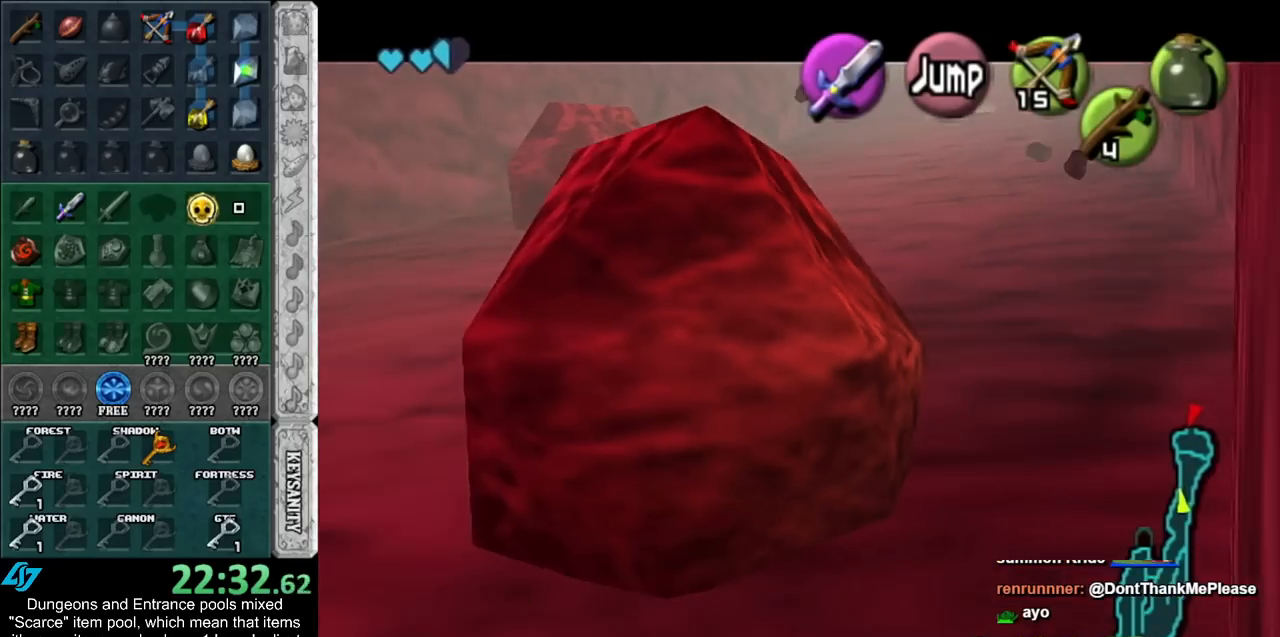
{"buttons": ["L1"], "left_stick": "down", "right_stick": "center", "events": []}
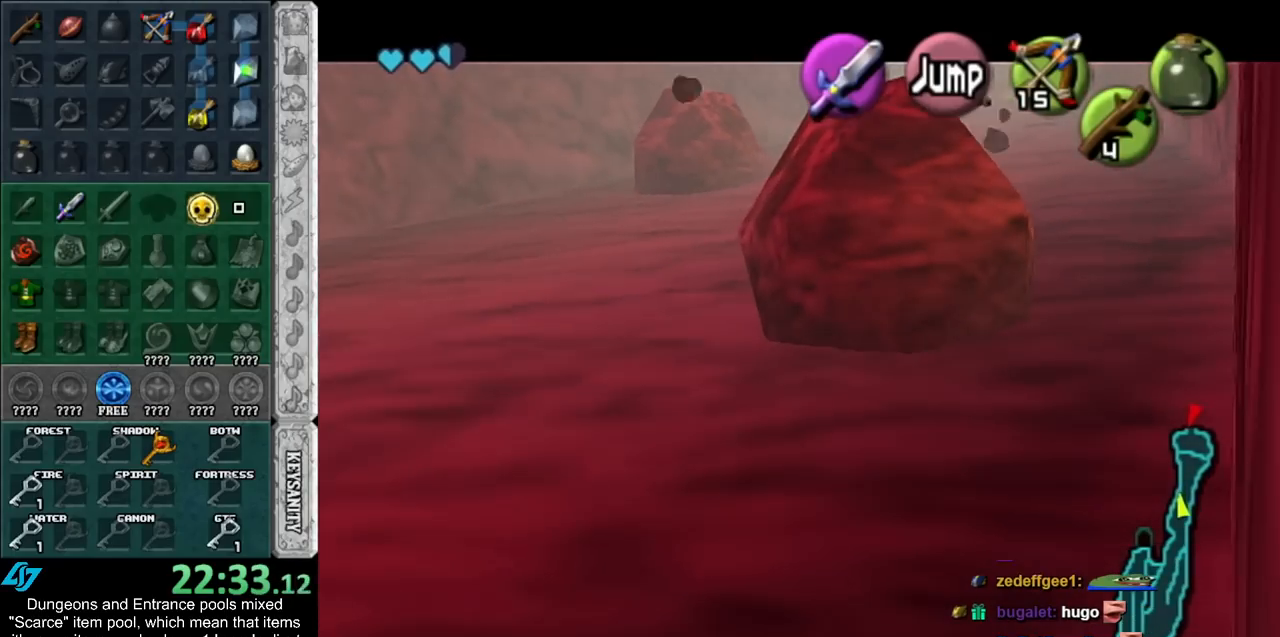
{"buttons": ["L1"], "left_stick": "down", "right_stick": "center", "events": []}
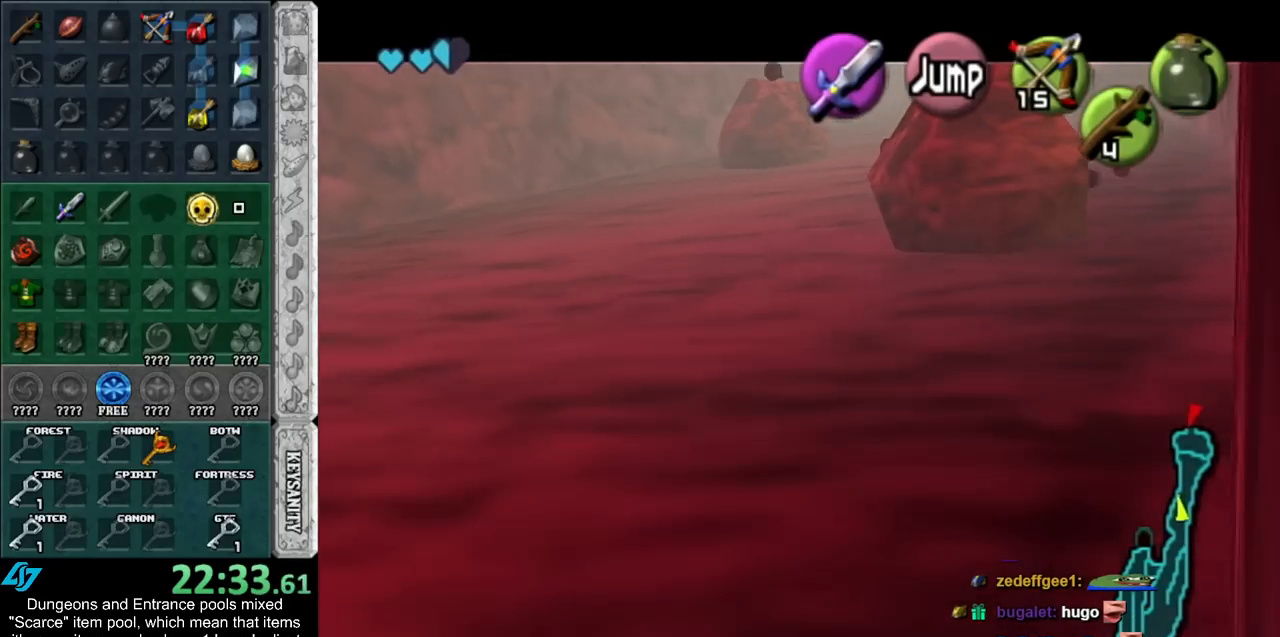
{"buttons": ["L1"], "left_stick": "down", "right_stick": "center", "events": []}
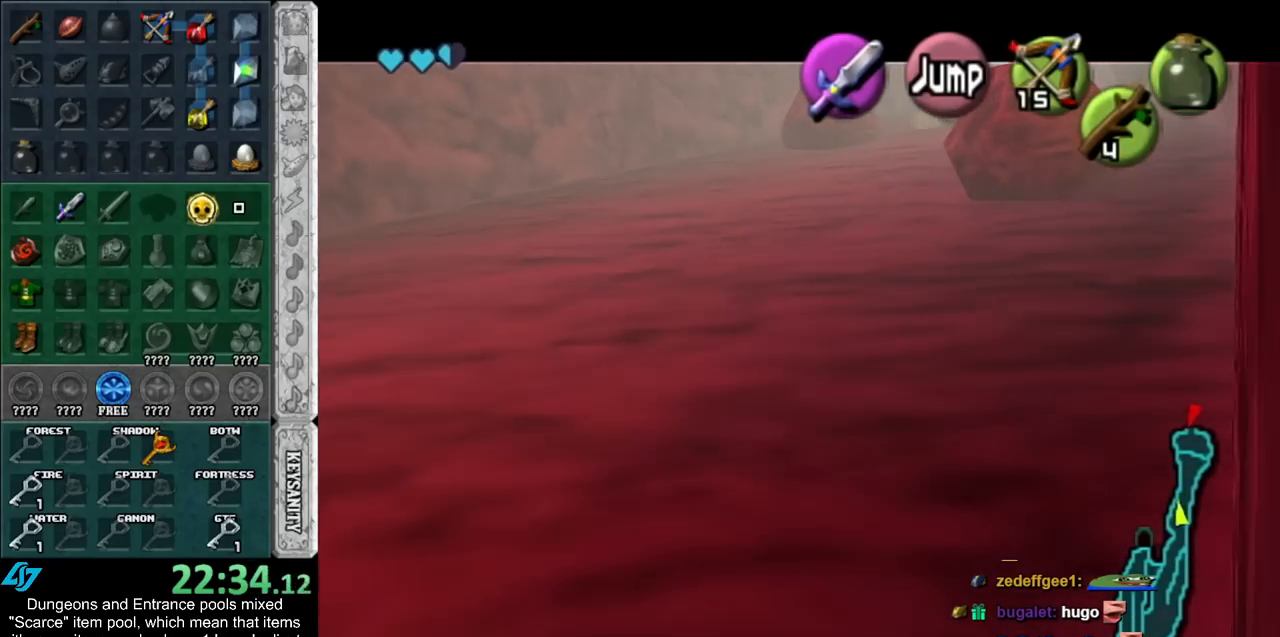
{"buttons": ["L1"], "left_stick": "down", "right_stick": "center", "events": []}
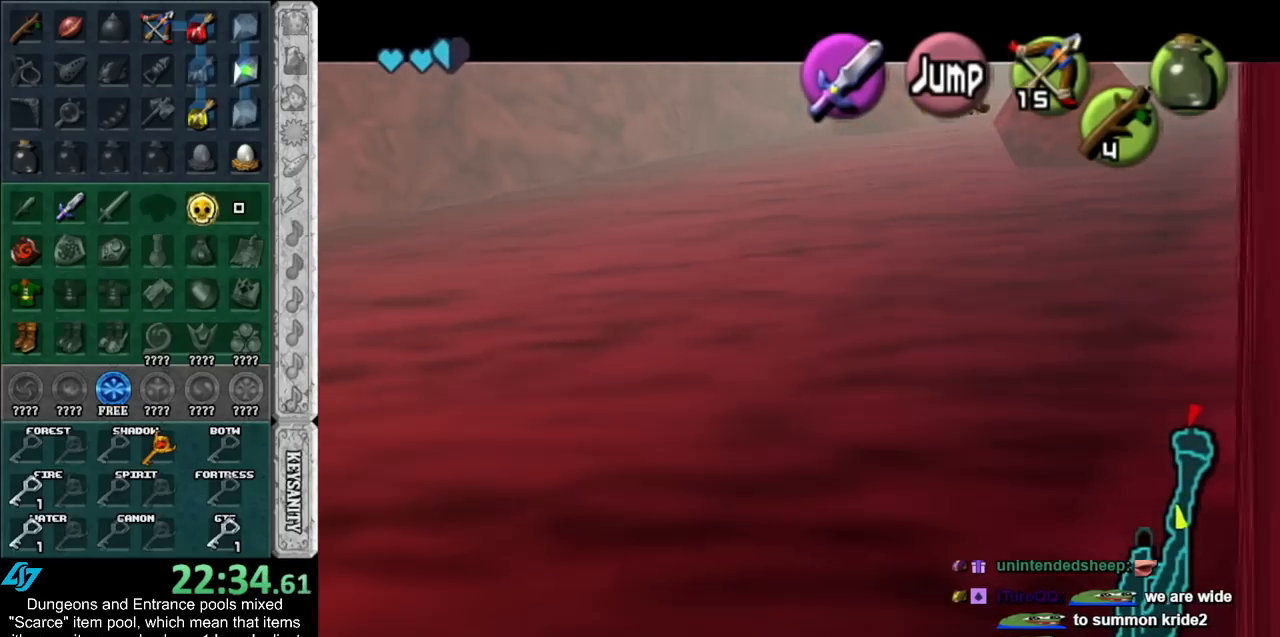
{"buttons": ["L1"], "left_stick": "down", "right_stick": "center", "events": []}
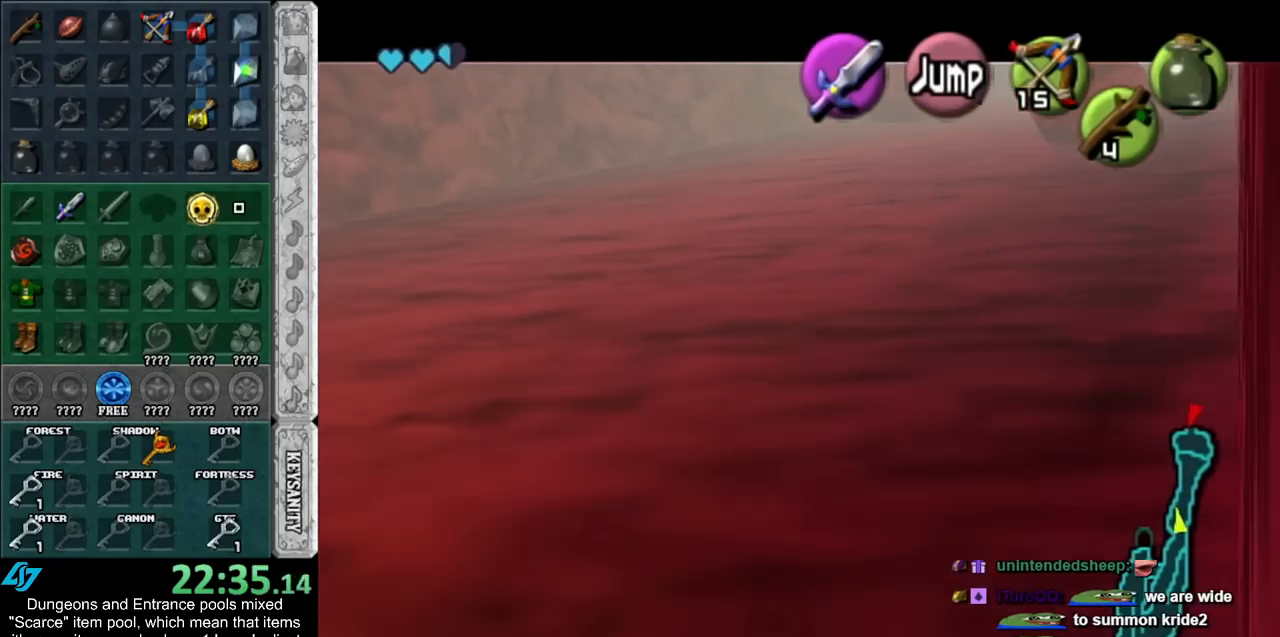
{"buttons": ["L1"], "left_stick": "down", "right_stick": "center", "events": []}
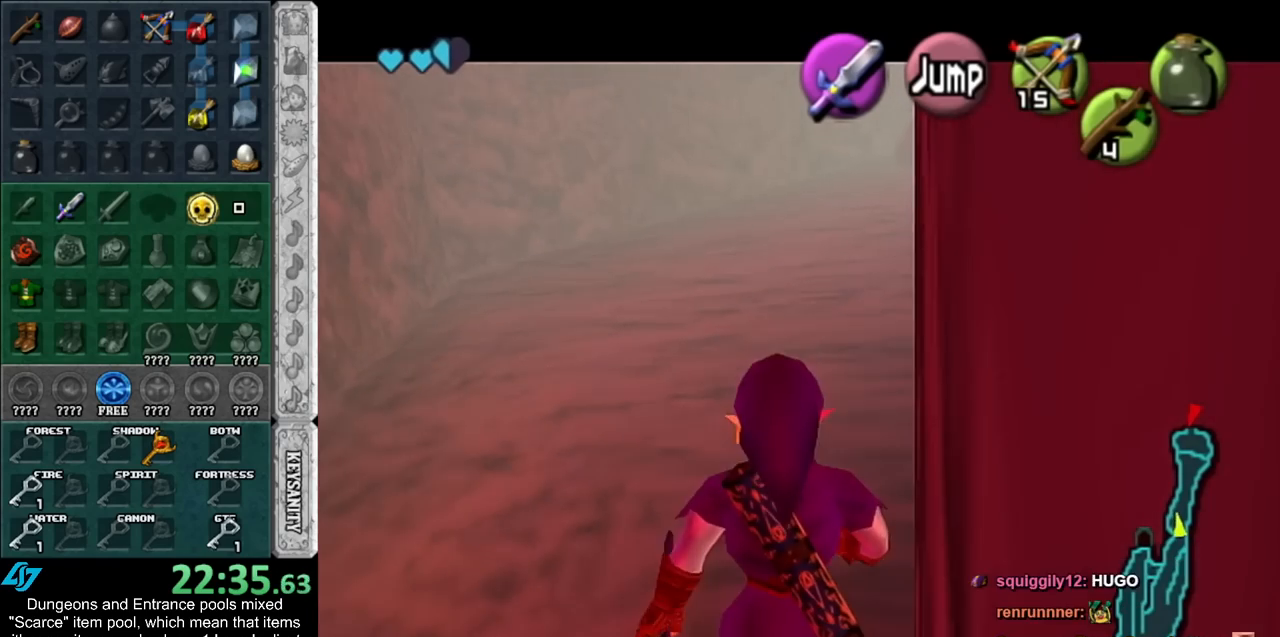
{"buttons": ["L1"], "left_stick": "down", "right_stick": "center", "events": []}
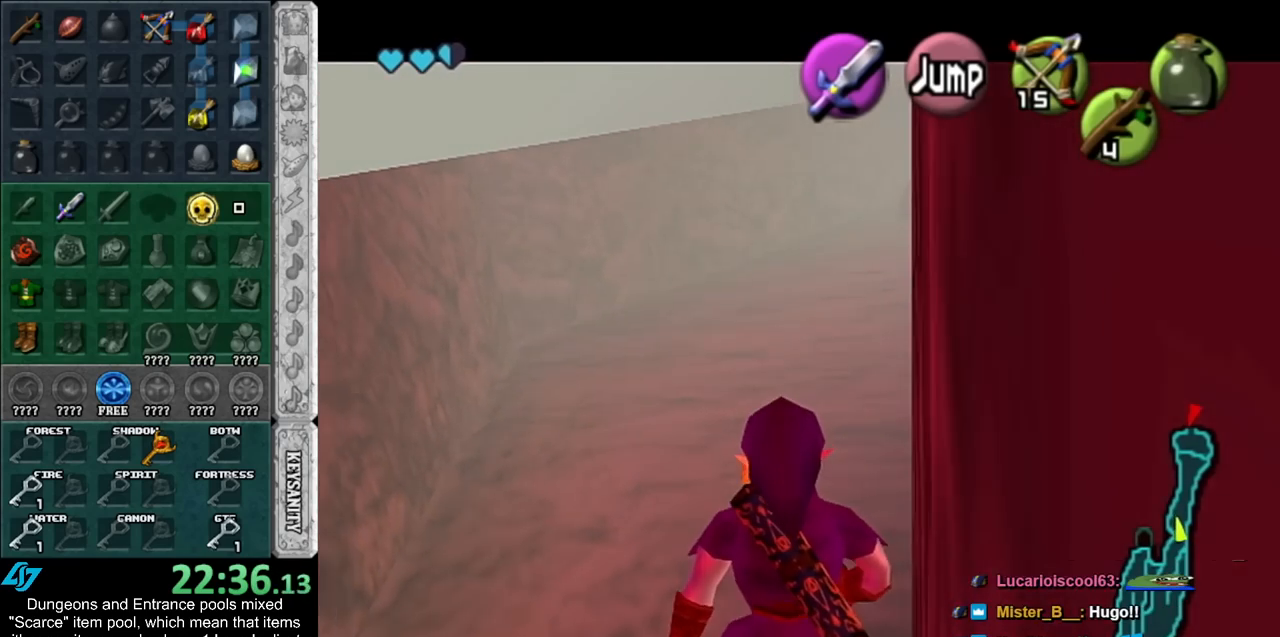
{"buttons": ["A"], "left_stick": "down-left", "right_stick": "center", "events": [[250, "L1", "up"], [283, "left_stick", "down-left"], [433, "A", "down"]]}
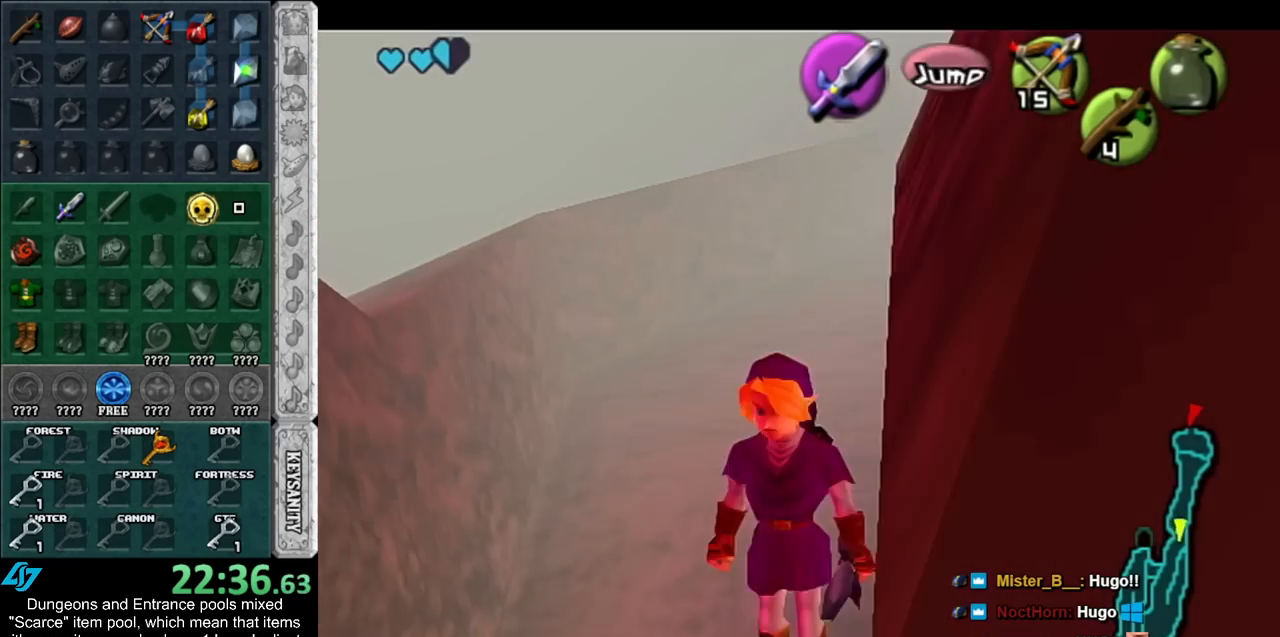
{"buttons": [], "left_stick": "up", "right_stick": "center", "events": [[100, "L1", "down"], [117, "A", "up"], [183, "left_stick", "up"], [300, "L1", "up"]]}
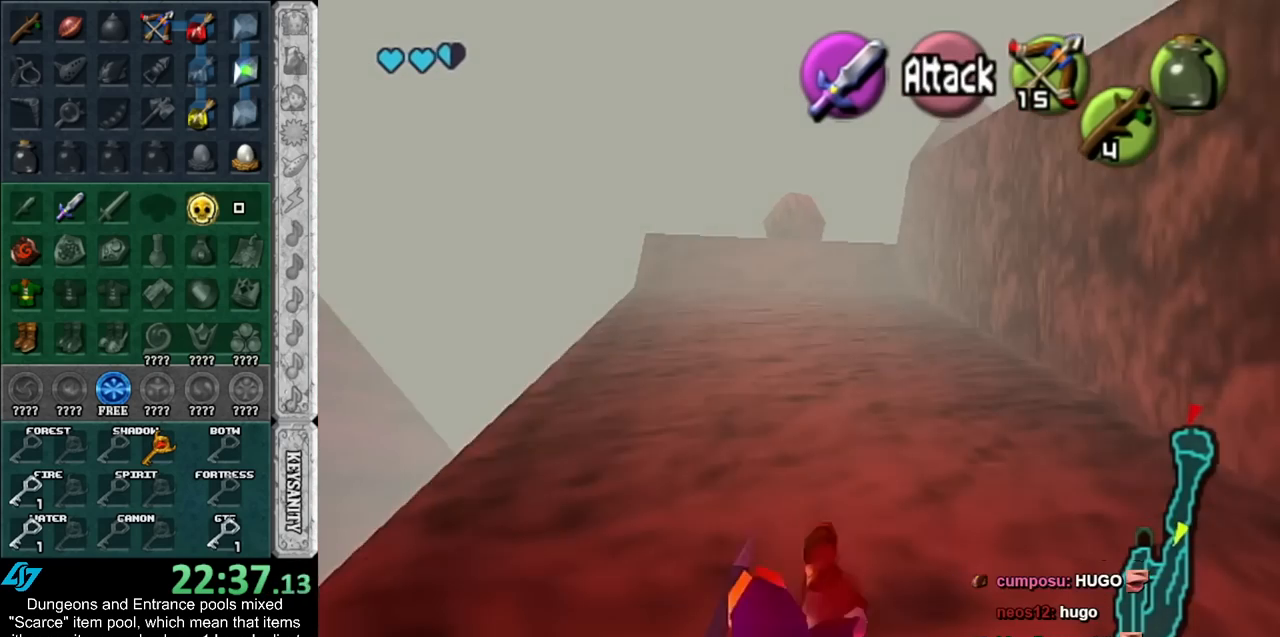
{"buttons": ["A"], "left_stick": "up", "right_stick": "center", "events": [[333, "A", "down"]]}
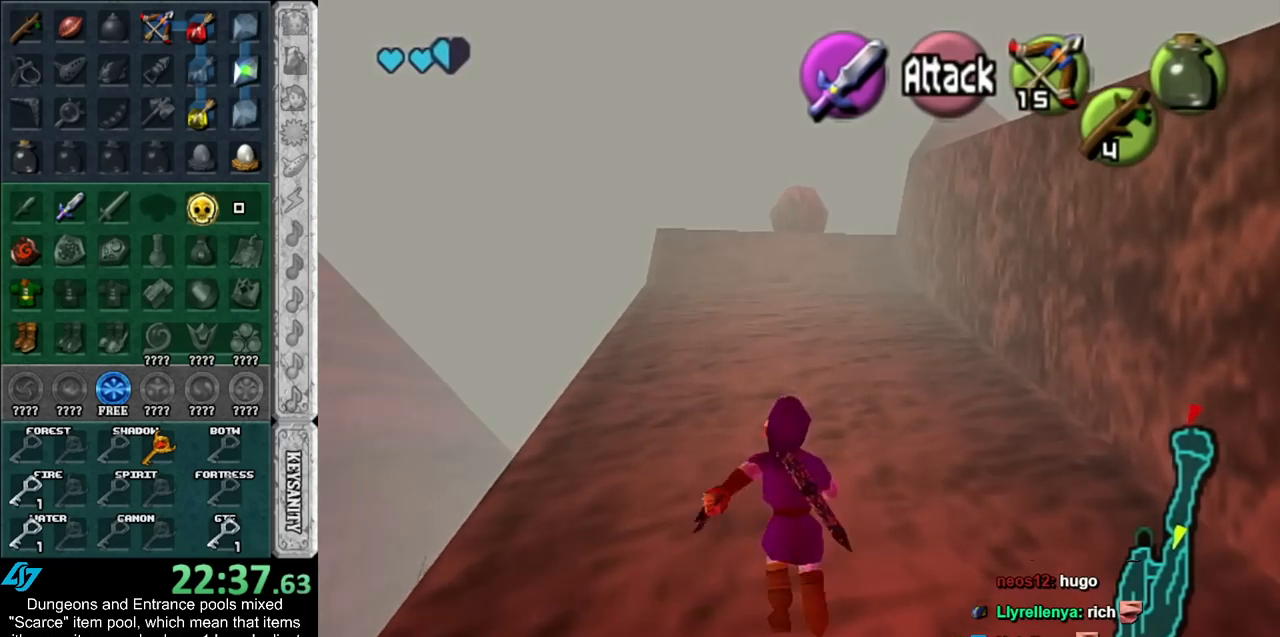
{"buttons": [], "left_stick": "up-right", "right_stick": "center", "events": [[50, "A", "up"], [500, "left_stick", "up-right"]]}
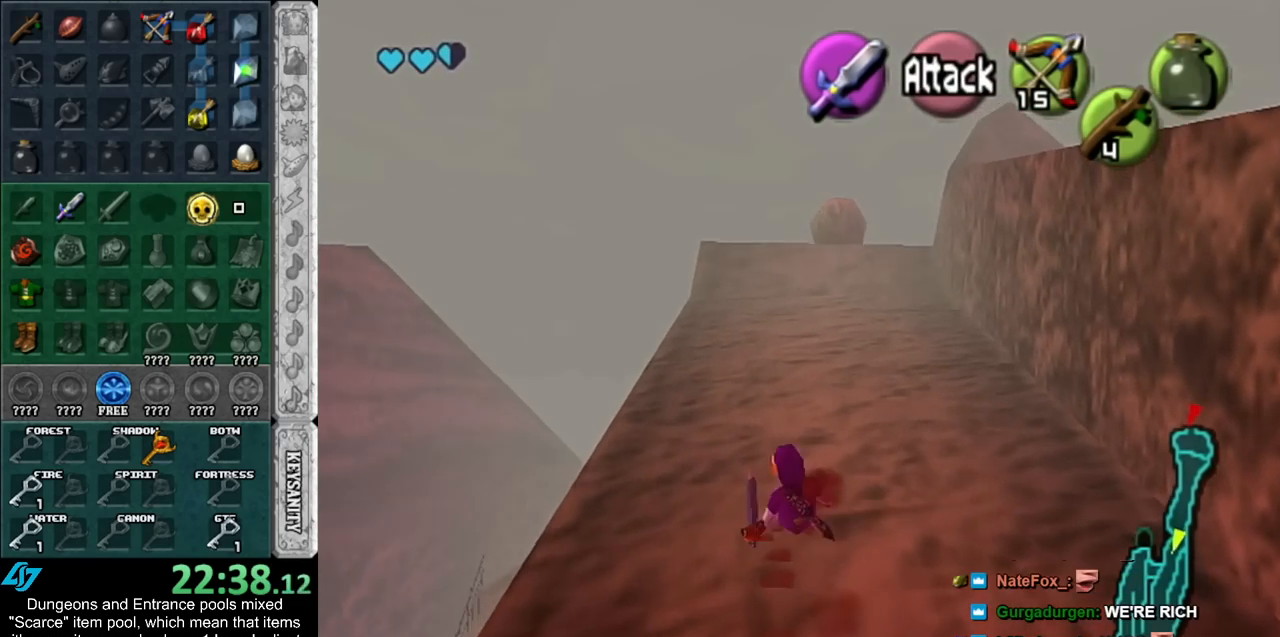
{"buttons": [], "left_stick": "down", "right_stick": "center", "events": [[250, "left_stick", "up"], [367, "left_stick", "center"], [433, "left_stick", "down"]]}
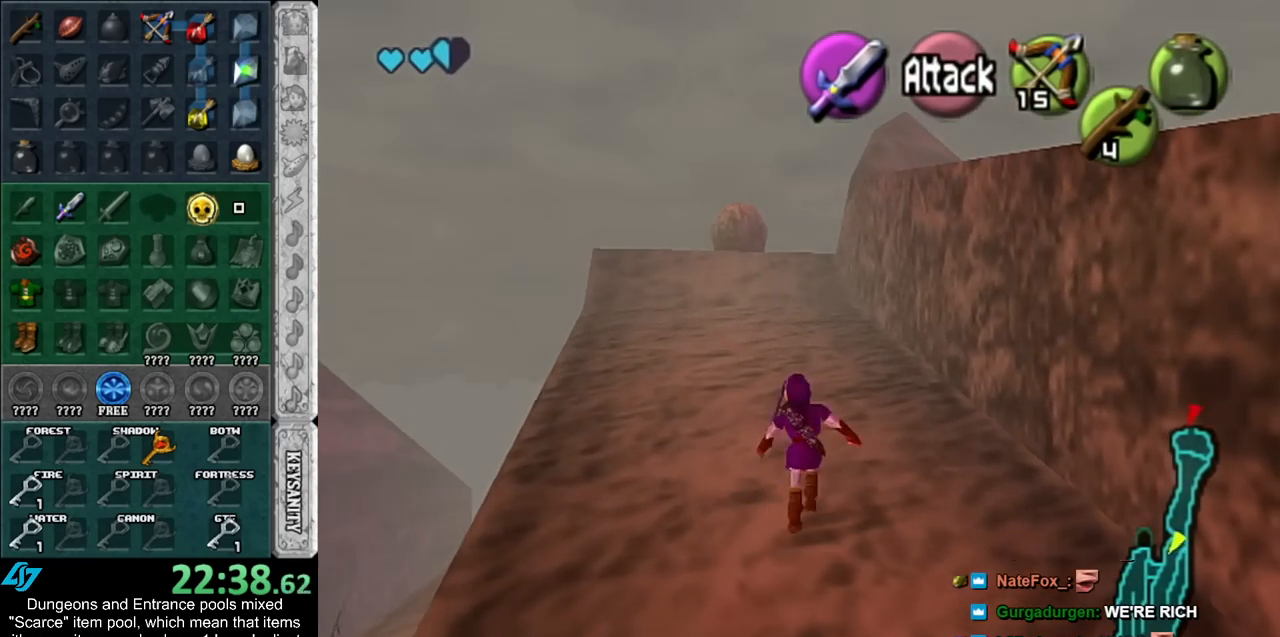
{"buttons": ["L1"], "left_stick": "down", "right_stick": "center", "events": [[50, "L1", "down"]]}
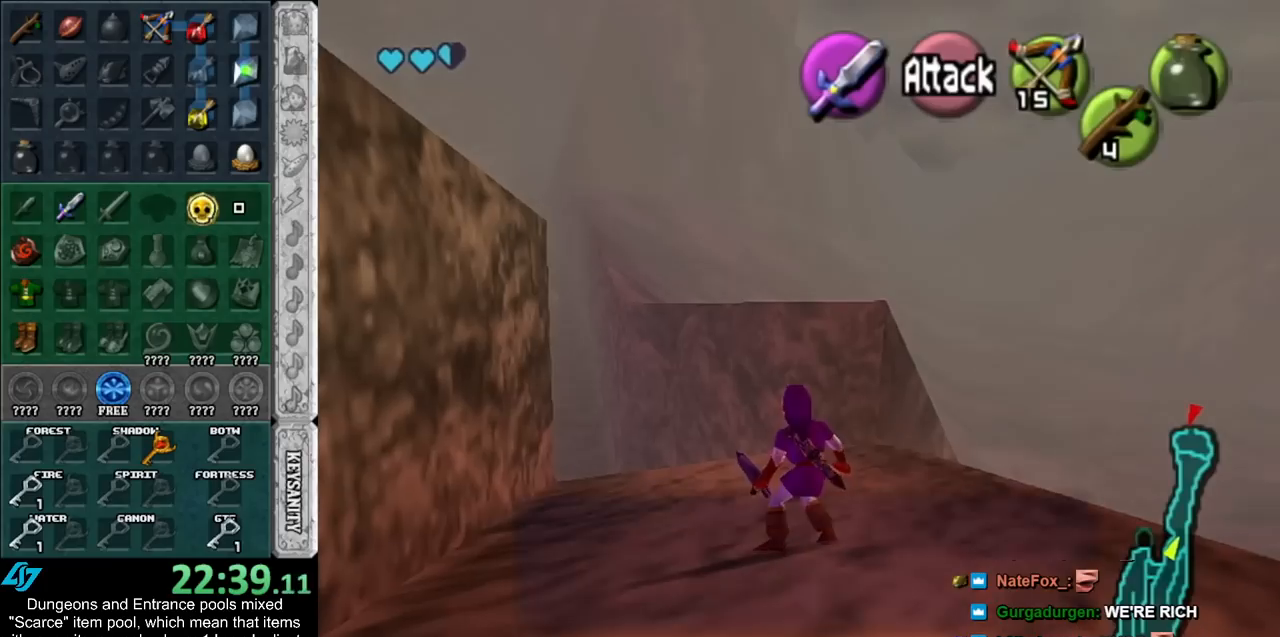
{"buttons": ["L1"], "left_stick": "down", "right_stick": "center", "events": []}
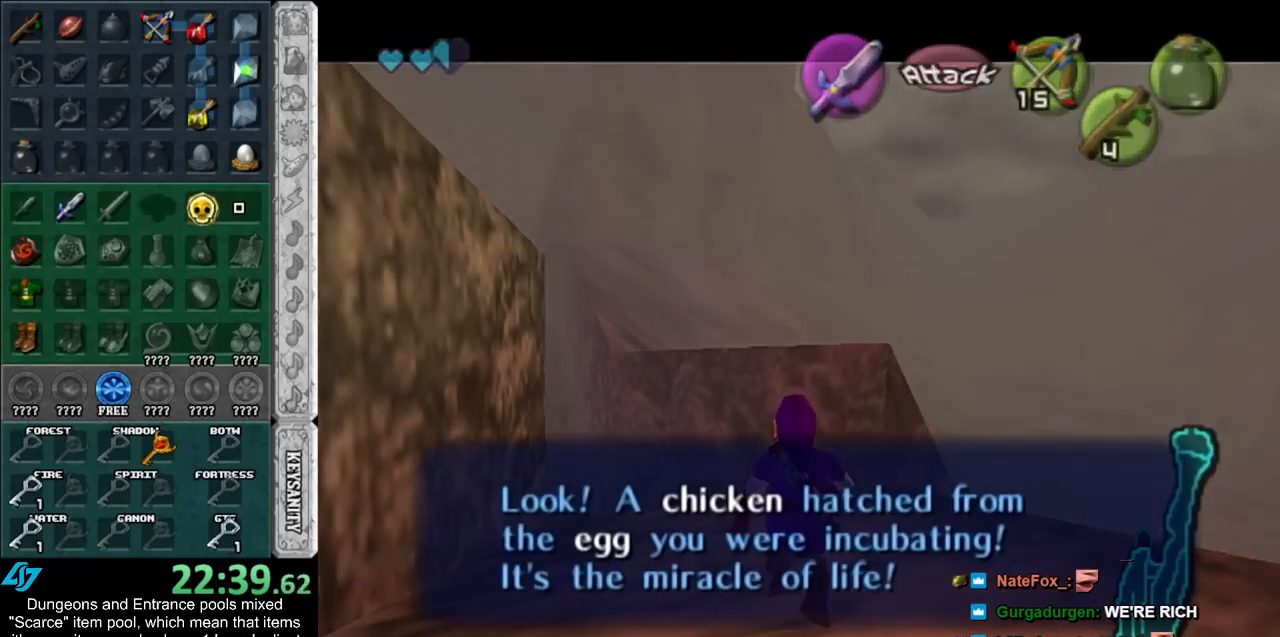
{"buttons": ["L1"], "left_stick": "down", "right_stick": "center", "events": []}
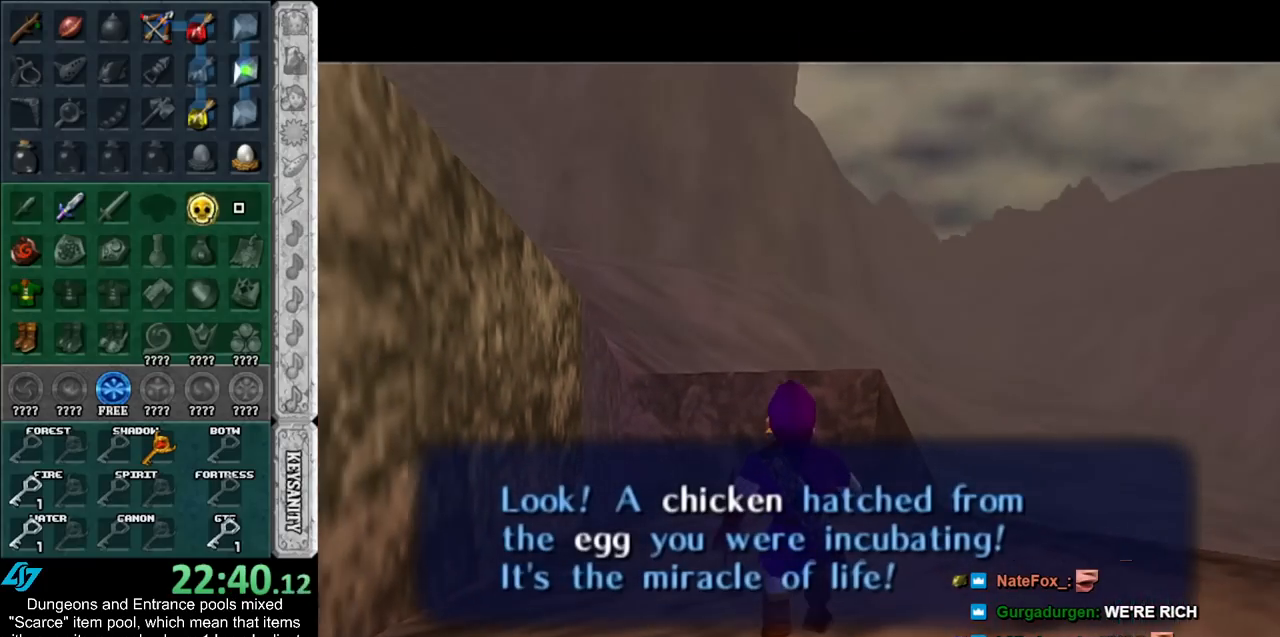
{"buttons": ["L1"], "left_stick": "down", "right_stick": "center", "events": []}
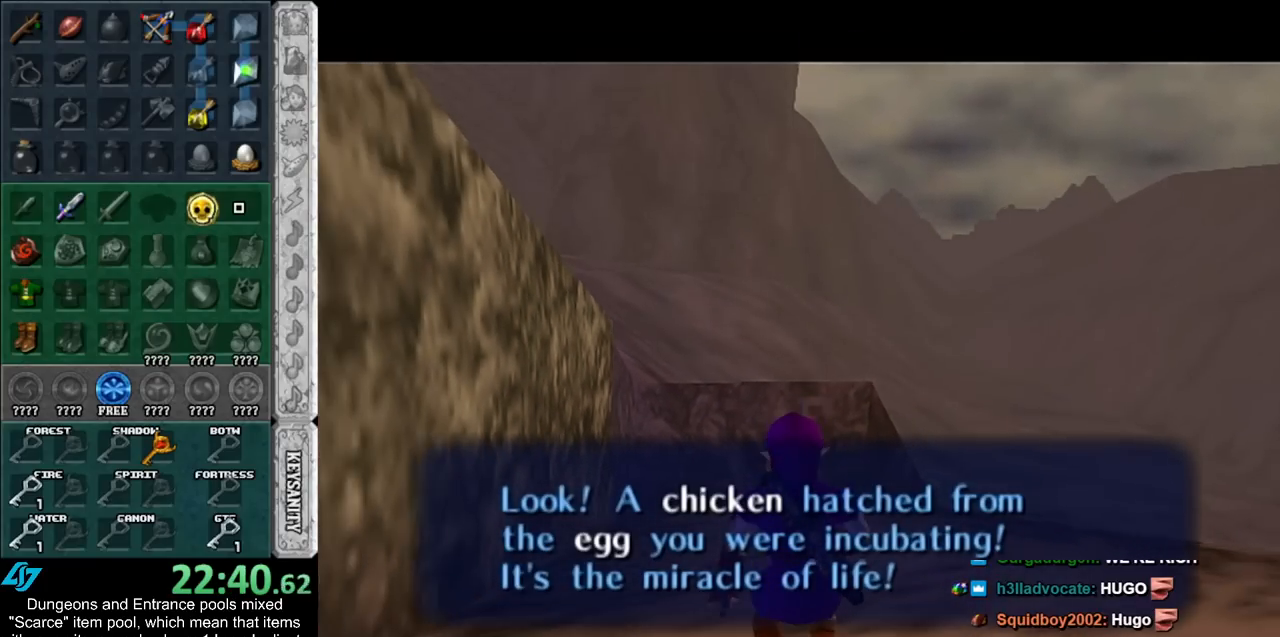
{"buttons": ["L1"], "left_stick": "down", "right_stick": "center", "events": []}
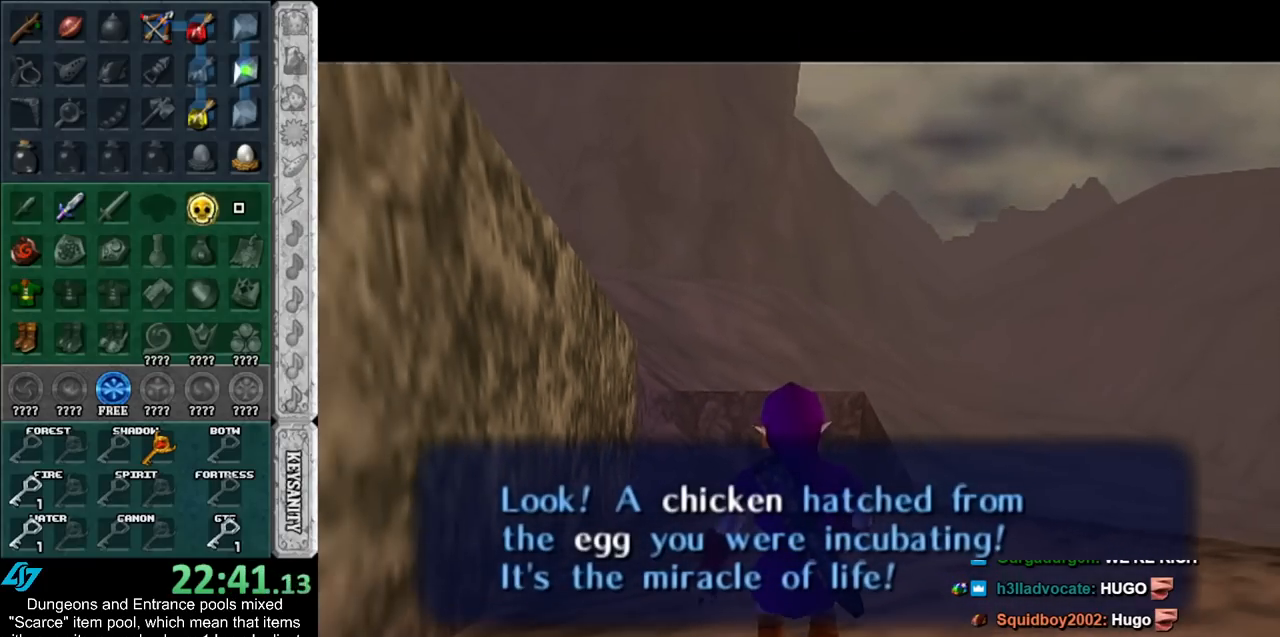
{"buttons": ["L1"], "left_stick": "down", "right_stick": "center", "events": []}
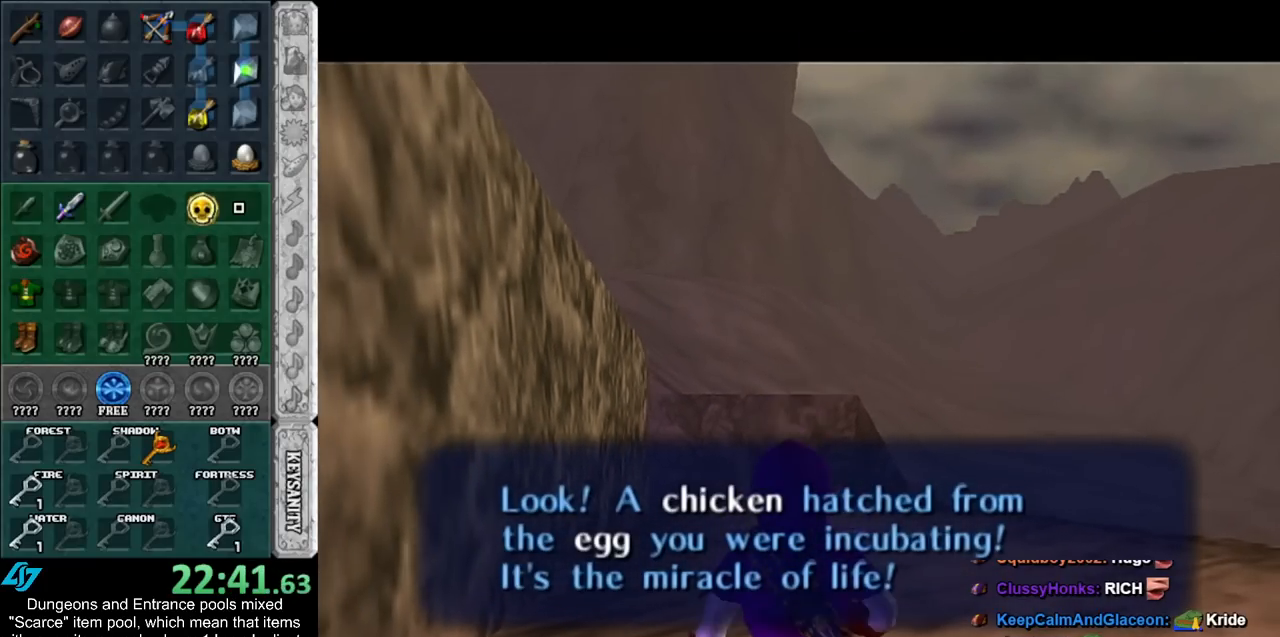
{"buttons": ["L1"], "left_stick": "down", "right_stick": "center", "events": []}
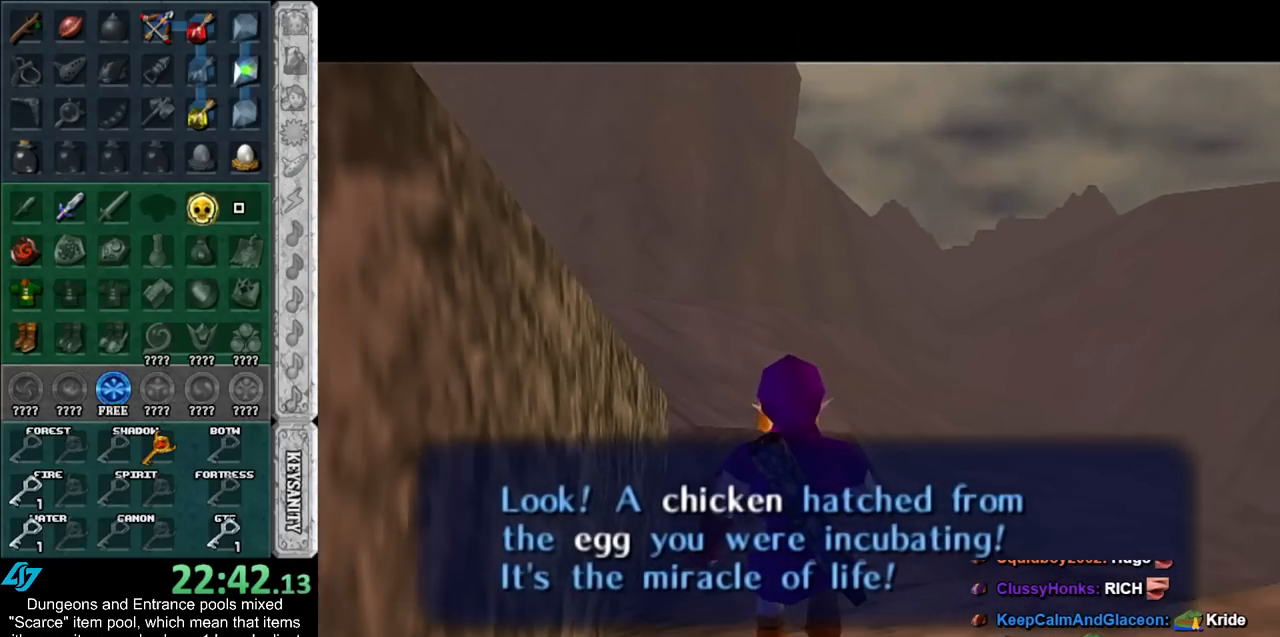
{"buttons": ["A"], "left_stick": "down", "right_stick": "center", "events": [[350, "L1", "up"], [467, "A", "down"]]}
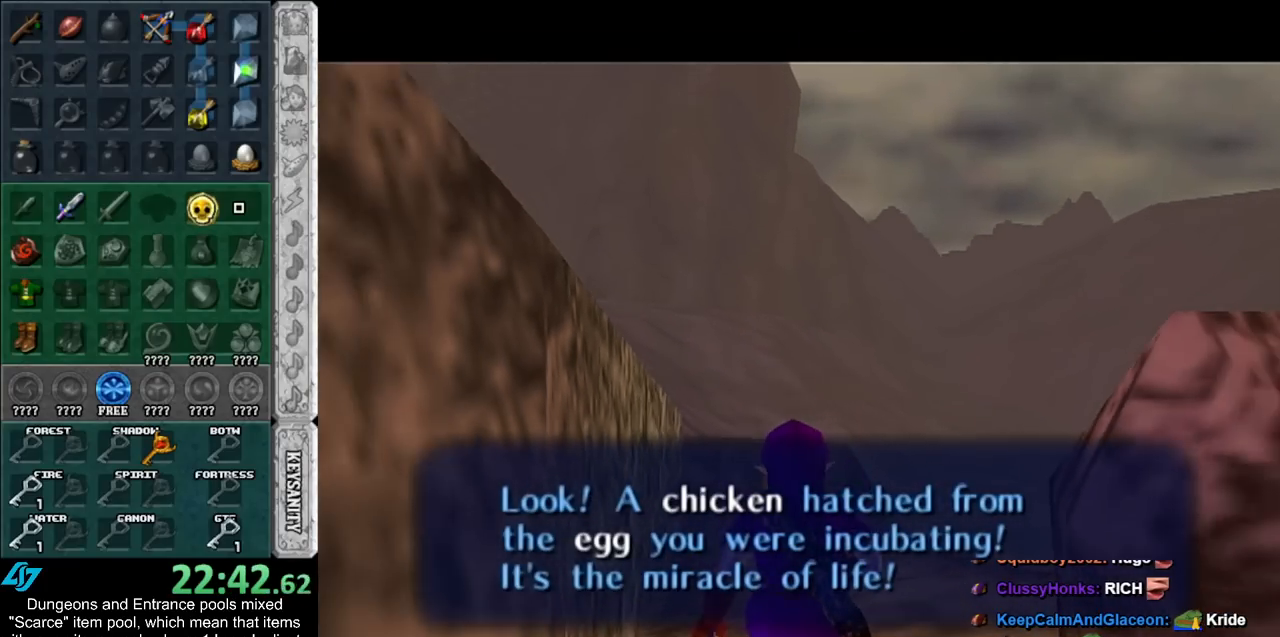
{"buttons": [], "left_stick": "up", "right_stick": "center", "events": [[117, "A", "up"], [117, "L1", "down"], [217, "left_stick", "up"], [367, "L1", "up"]]}
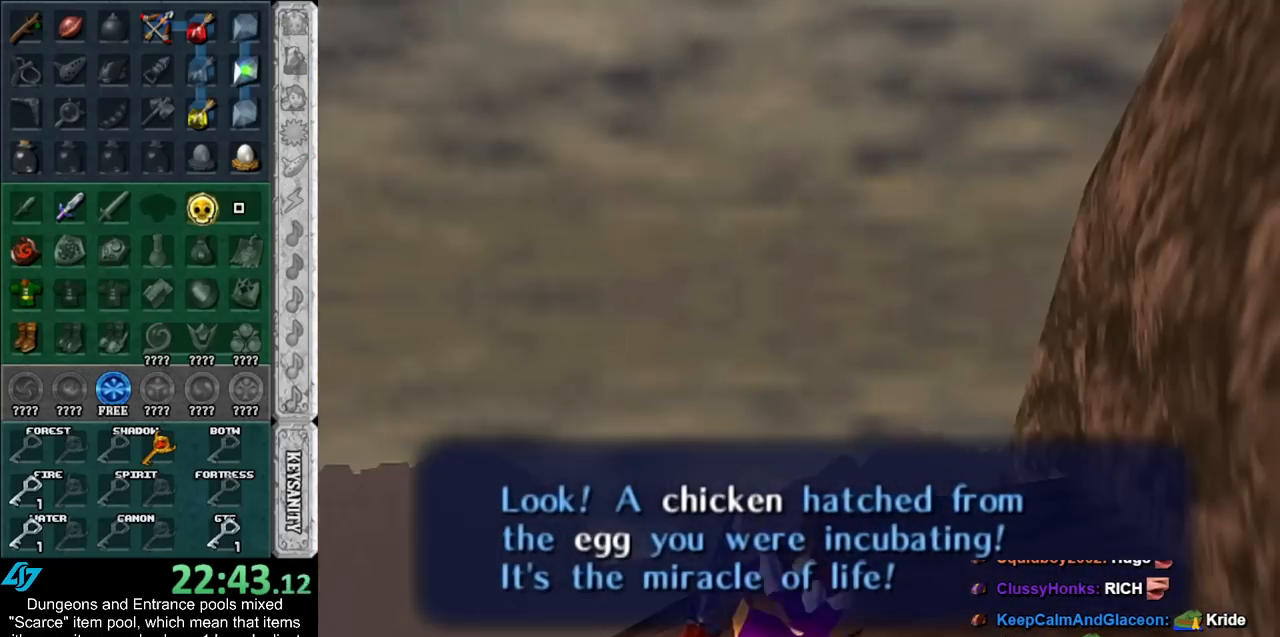
{"buttons": ["A"], "left_stick": "up", "right_stick": "center", "events": [[350, "A", "down"]]}